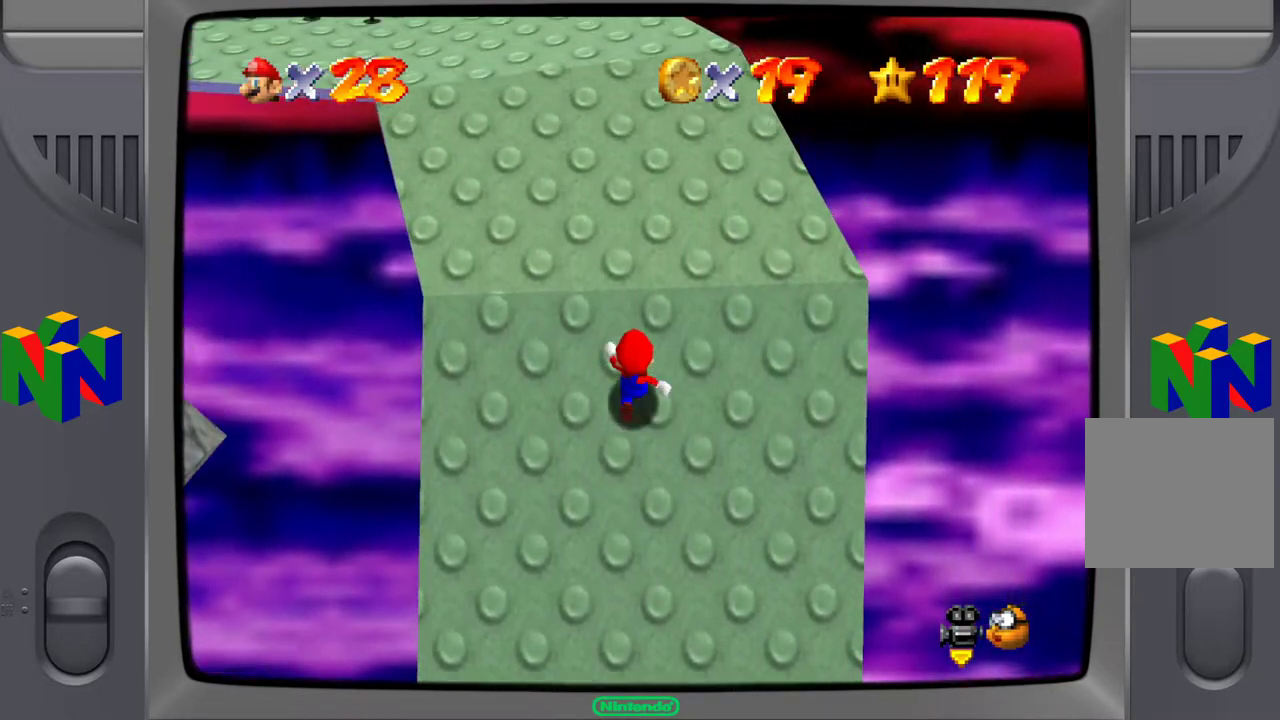
Gameplay with a controller (Xbox layout); each line is a JSON object with the inputs held at the frame after it. "events" lists button and stick changes between this image and that frame as [ms after this image, input, new state], when the widget could be followed in between. Not read: L3 R3.
{"buttons": [], "left_stick": "up", "right_stick": "center", "events": []}
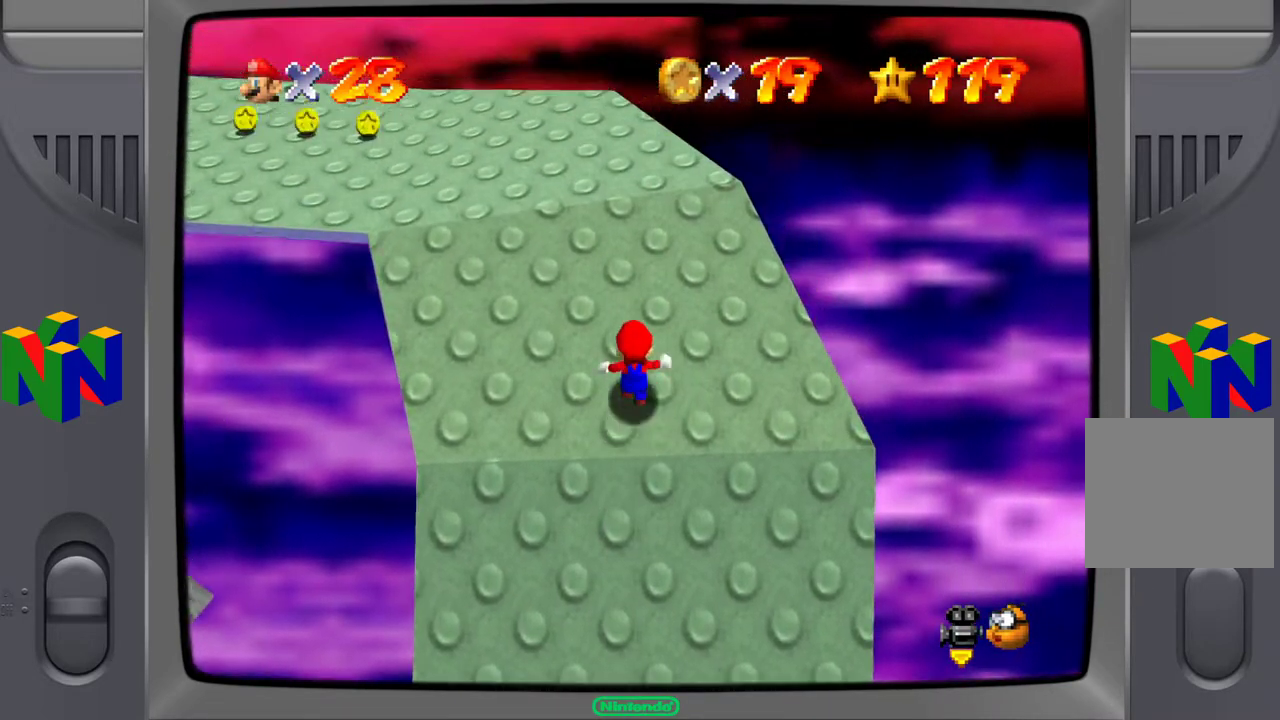
{"buttons": [], "left_stick": "up", "right_stick": "center", "events": [[117, "right_stick", "right"], [300, "right_stick", "center"]]}
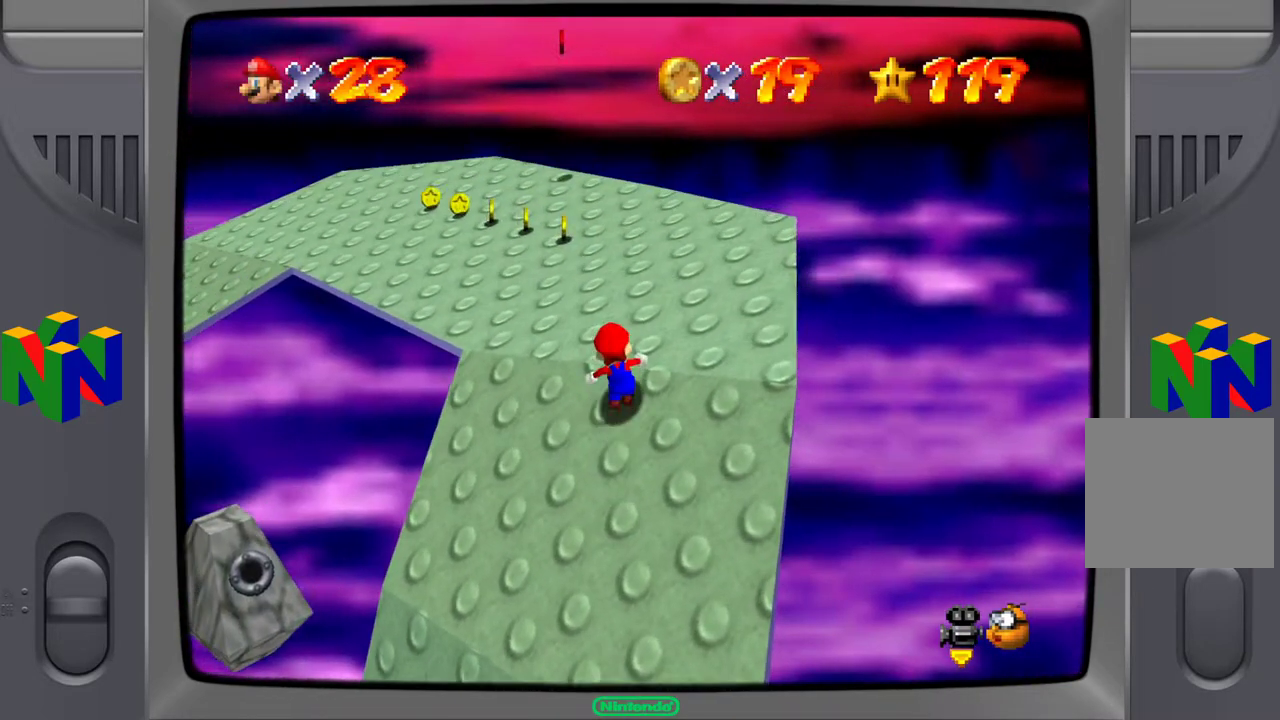
{"buttons": [], "left_stick": "up", "right_stick": "center", "events": []}
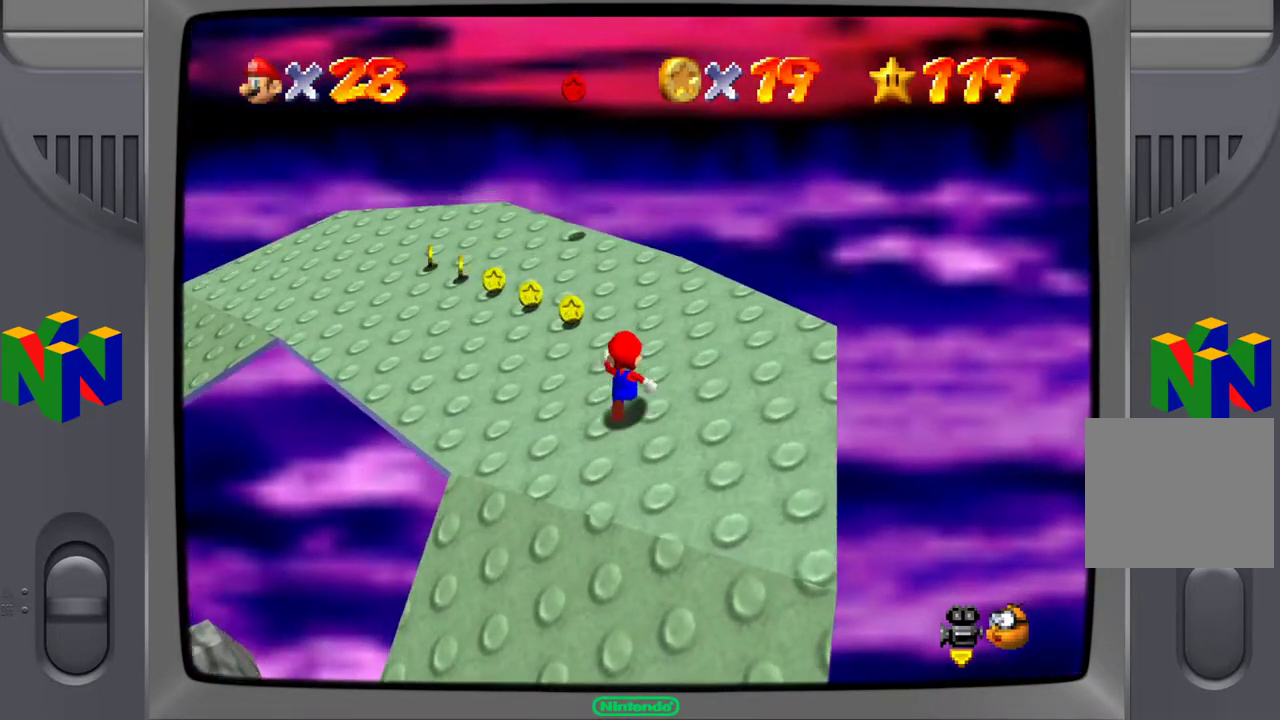
{"buttons": [], "left_stick": "up", "right_stick": "center", "events": []}
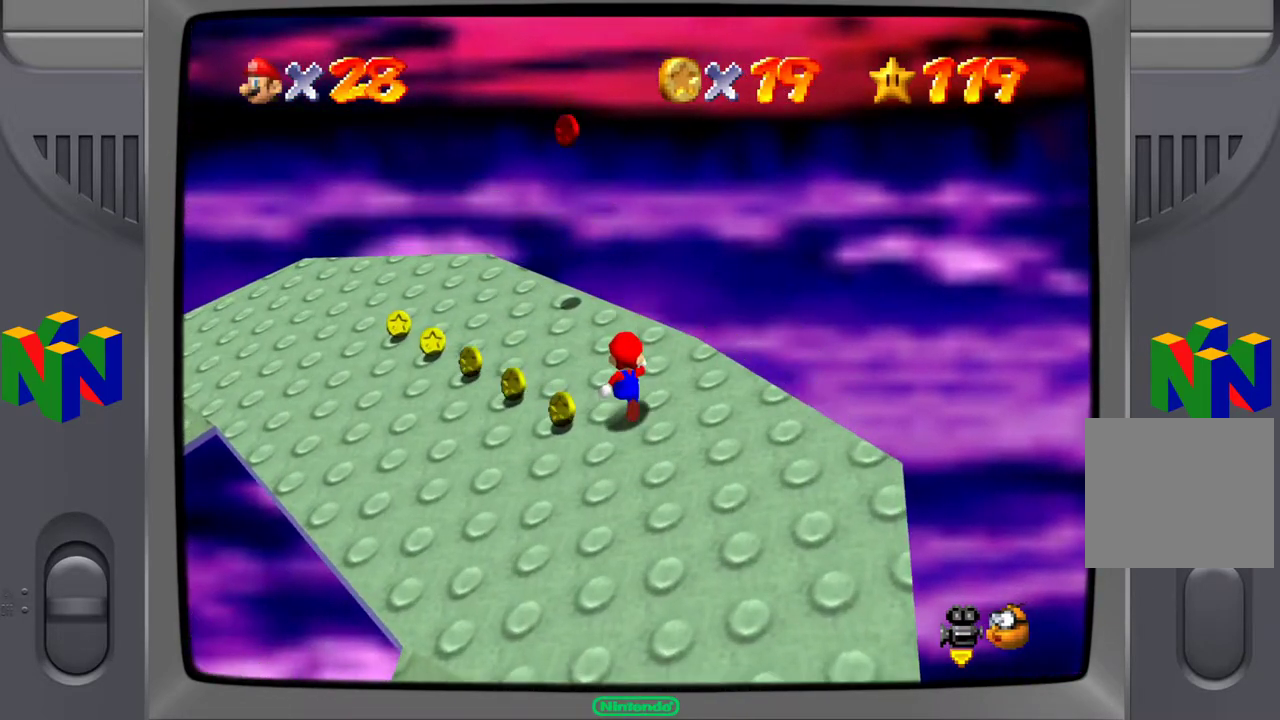
{"buttons": [], "left_stick": "center", "right_stick": "center", "events": [[200, "left_stick", "center"]]}
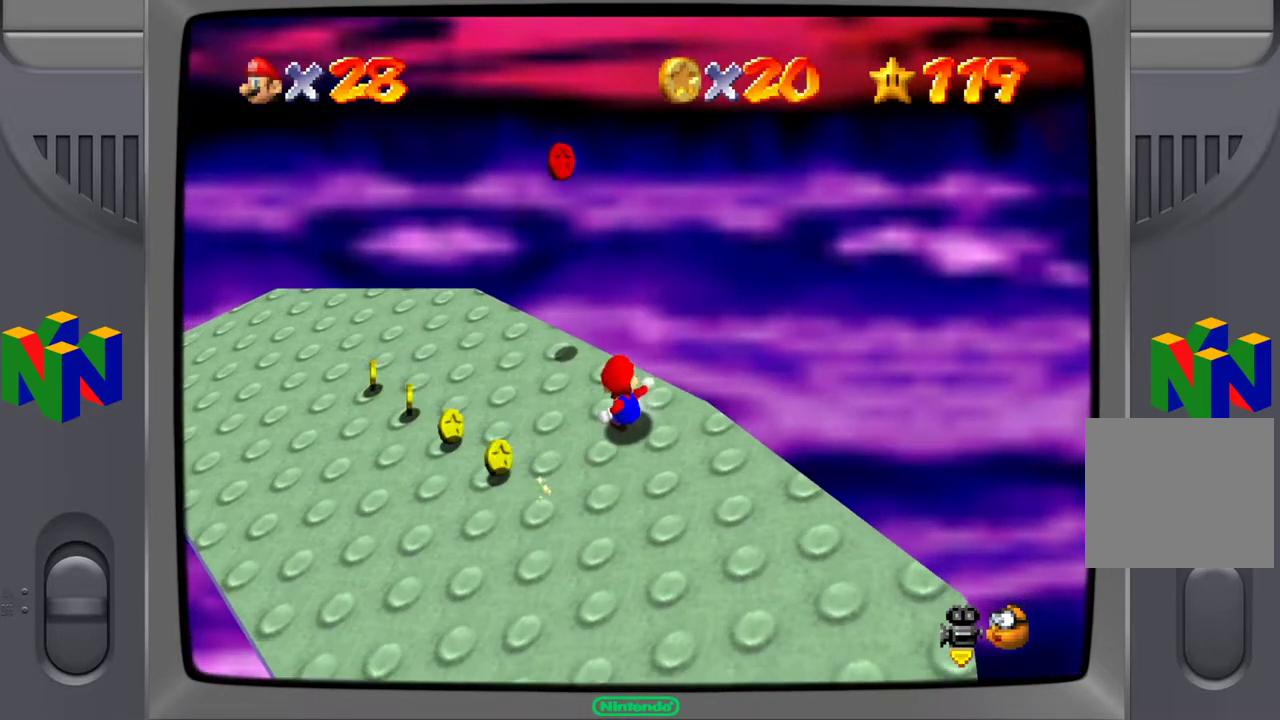
{"buttons": [], "left_stick": "center", "right_stick": "center", "events": [[117, "left_stick", "up-left"], [300, "left_stick", "center"]]}
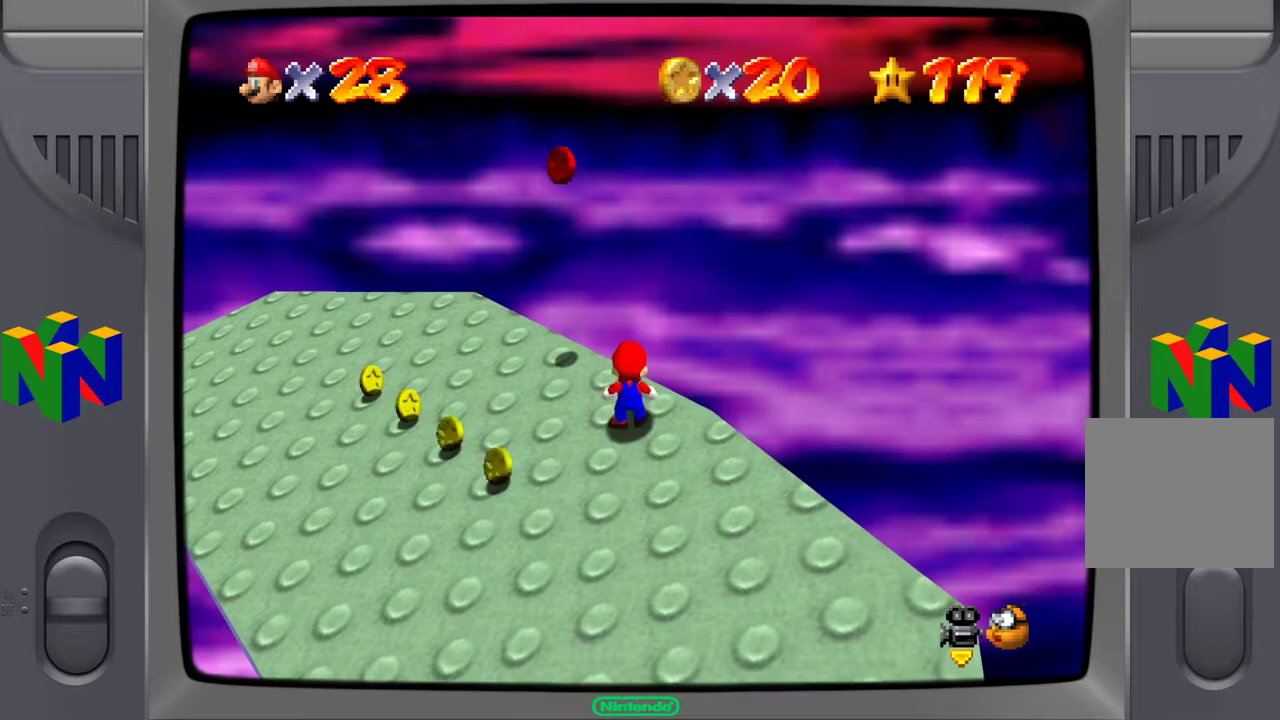
{"buttons": [], "left_stick": "up", "right_stick": "center", "events": [[33, "left_stick", "up-left"], [200, "left_stick", "center"], [400, "left_stick", "up"]]}
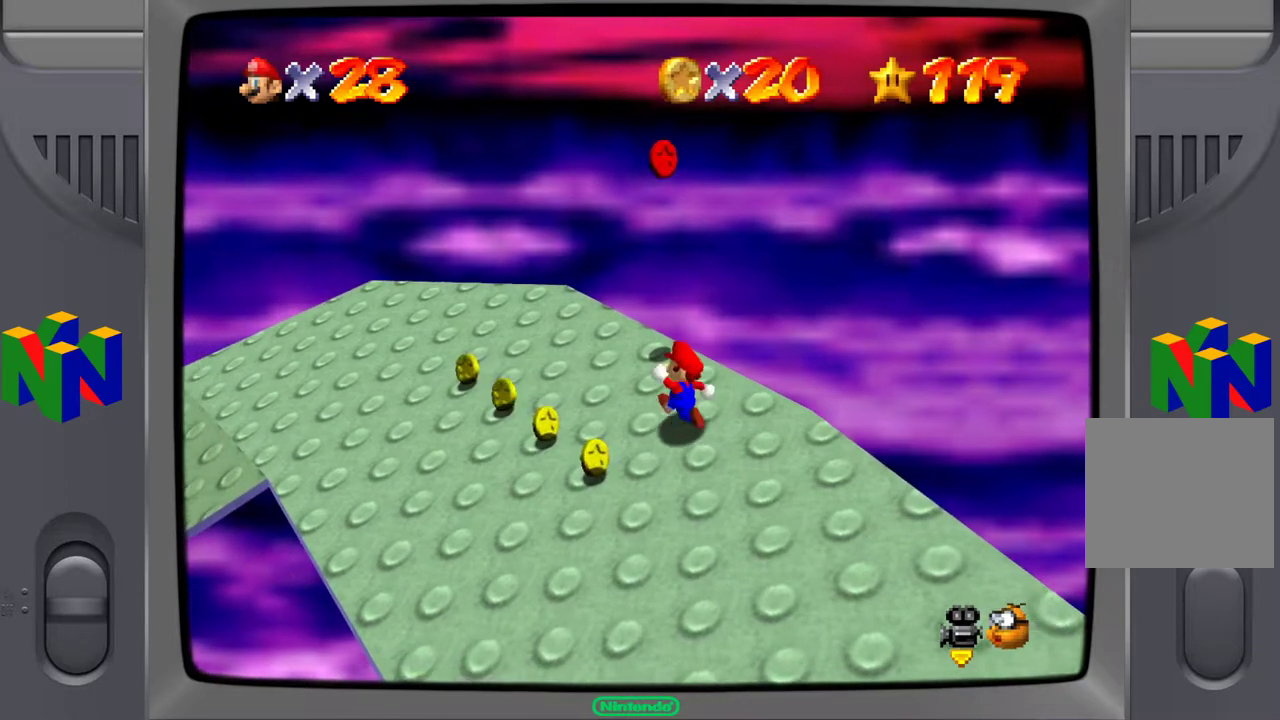
{"buttons": [], "left_stick": "up", "right_stick": "center", "events": [[117, "left_stick", "center"], [267, "left_stick", "up"]]}
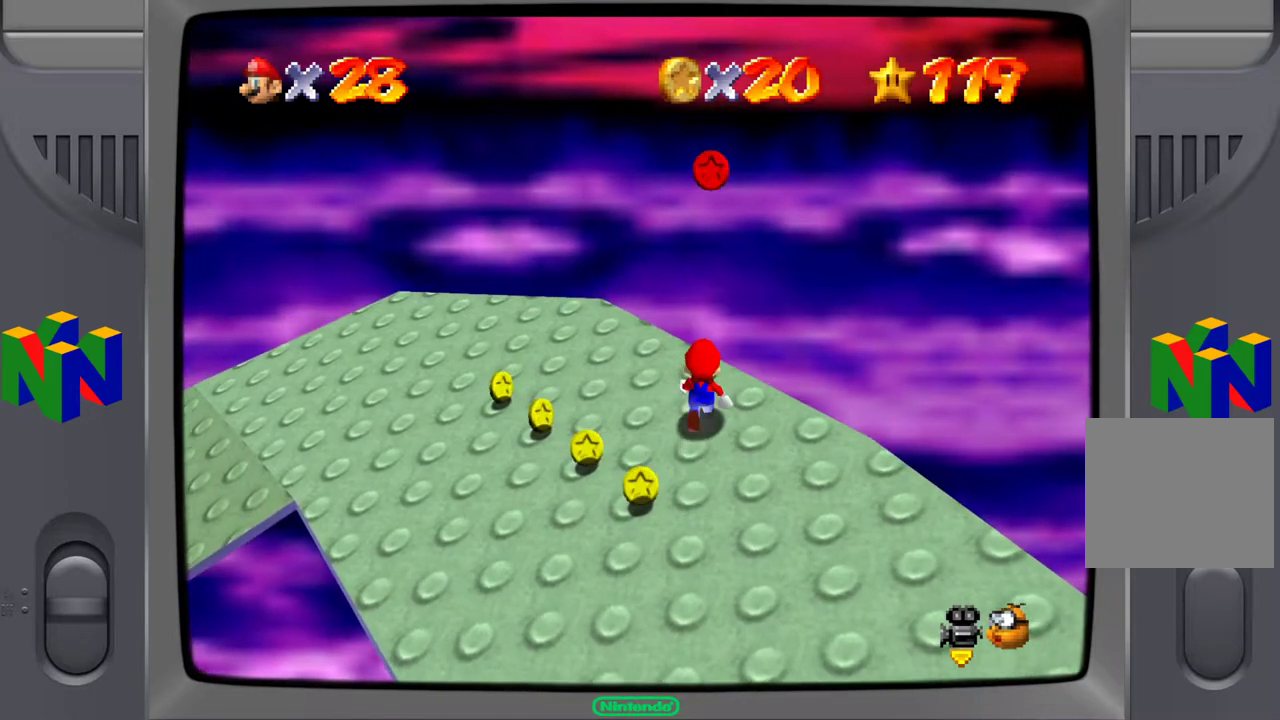
{"buttons": [], "left_stick": "center", "right_stick": "center", "events": [[17, "left_stick", "center"], [333, "left_stick", "up"], [483, "left_stick", "center"]]}
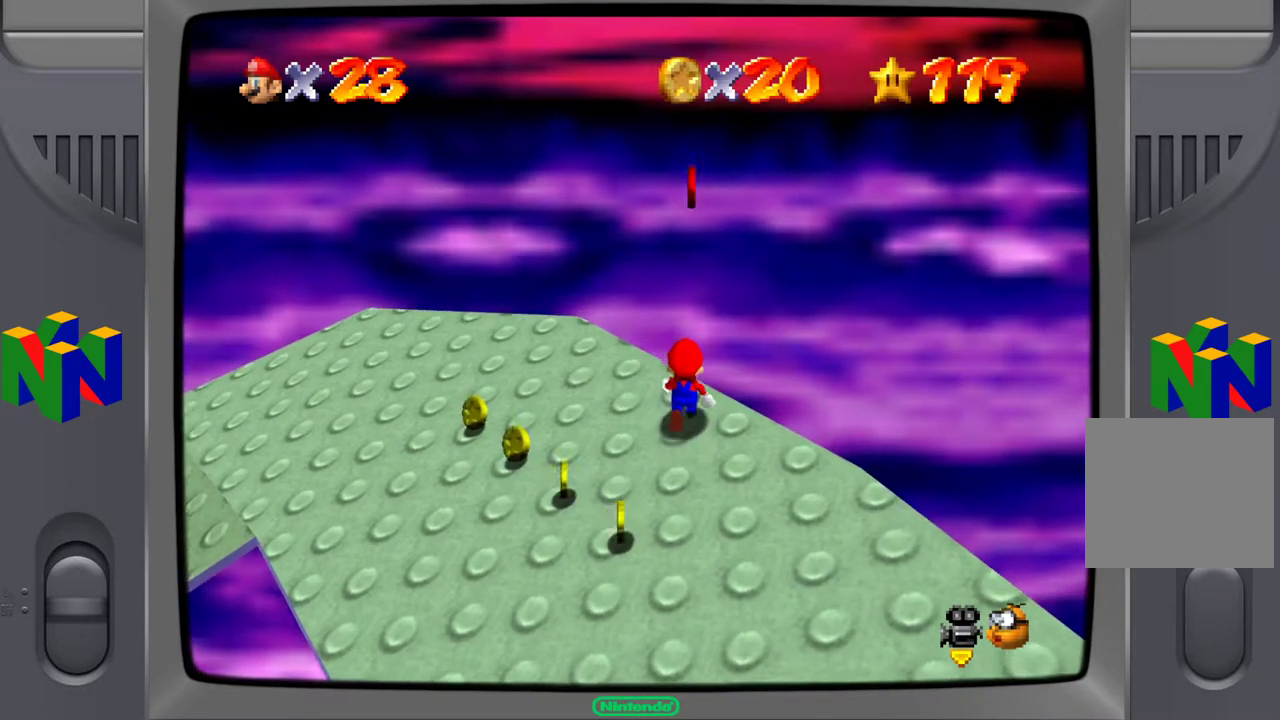
{"buttons": ["A"], "left_stick": "center", "right_stick": "center", "events": [[217, "A", "down"]]}
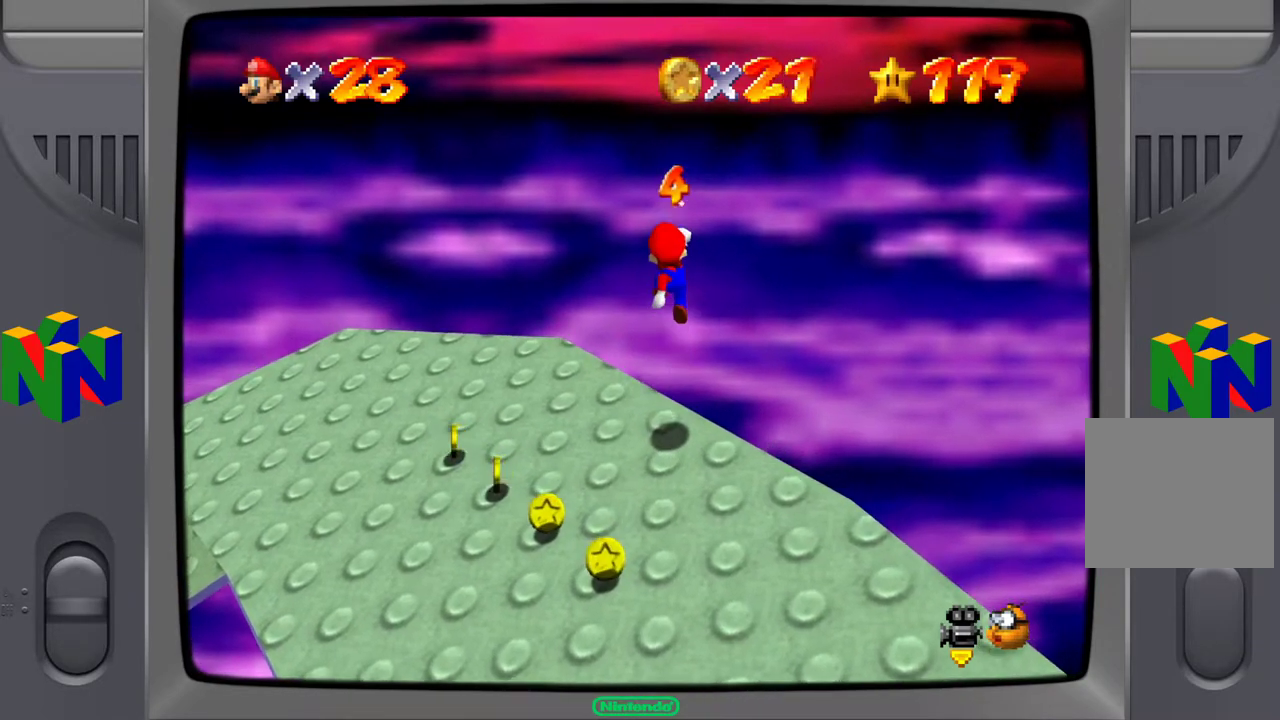
{"buttons": [], "left_stick": "center", "right_stick": "right", "events": [[17, "A", "up"], [500, "right_stick", "right"]]}
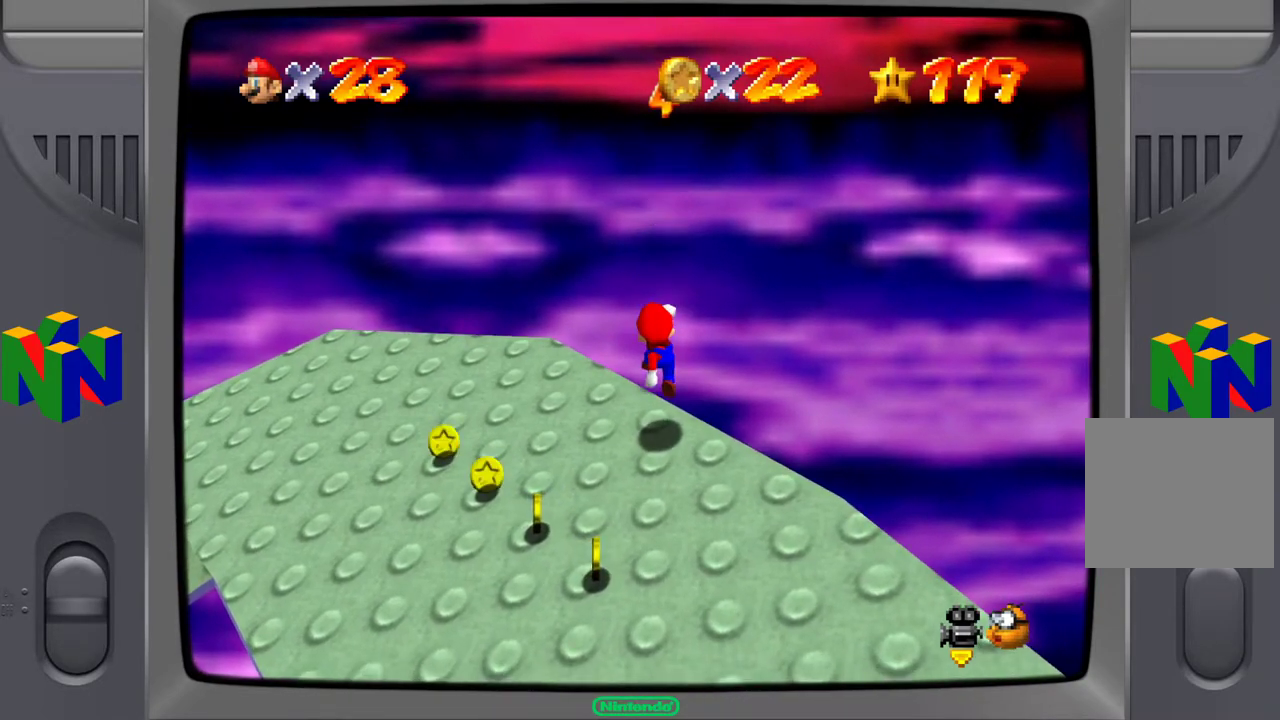
{"buttons": [], "left_stick": "up-left", "right_stick": "center", "events": [[167, "right_stick", "center"], [183, "left_stick", "up-left"]]}
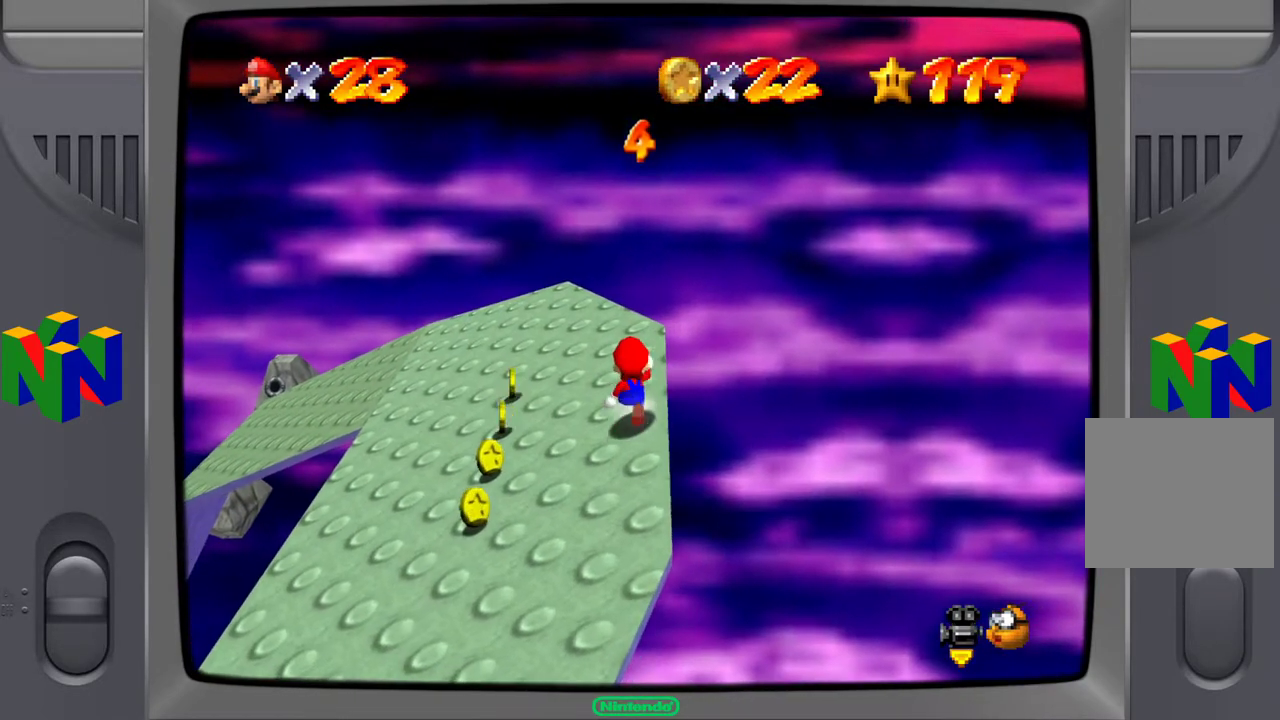
{"buttons": [], "left_stick": "up-left", "right_stick": "right", "events": [[400, "right_stick", "right"]]}
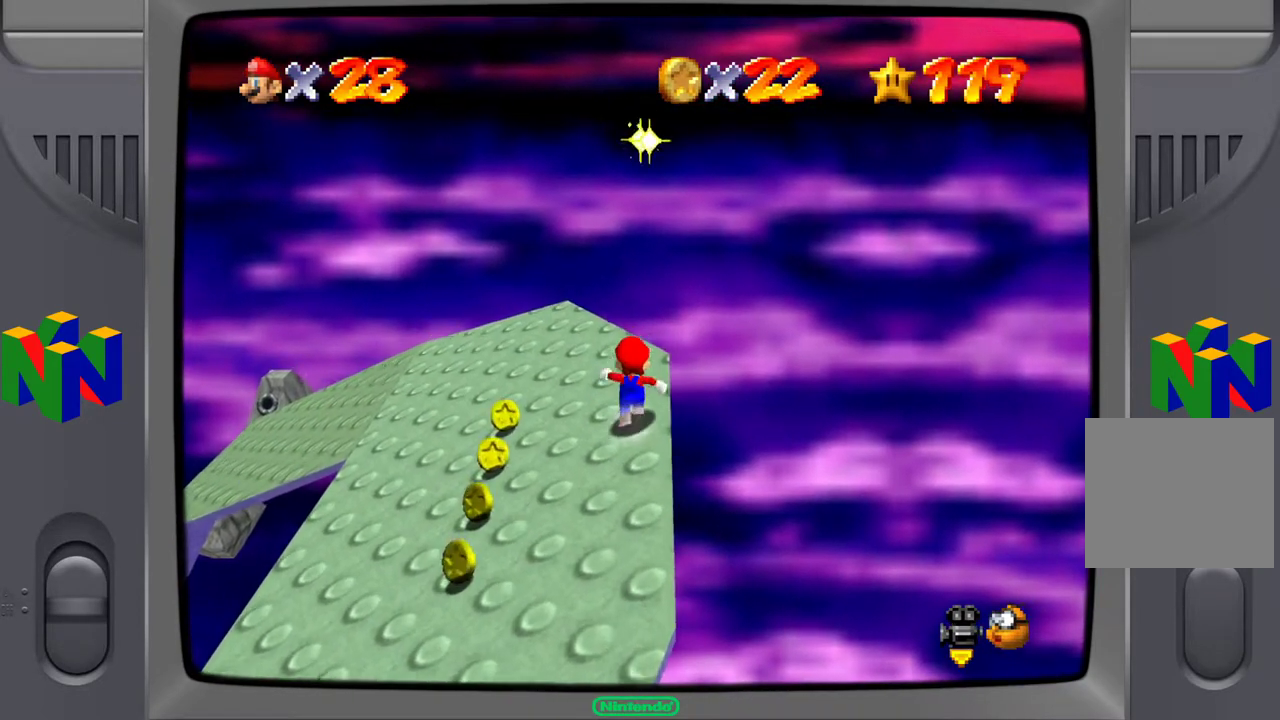
{"buttons": [], "left_stick": "up", "right_stick": "center", "events": [[50, "right_stick", "center"], [283, "right_stick", "right"], [450, "right_stick", "center"], [500, "left_stick", "up"]]}
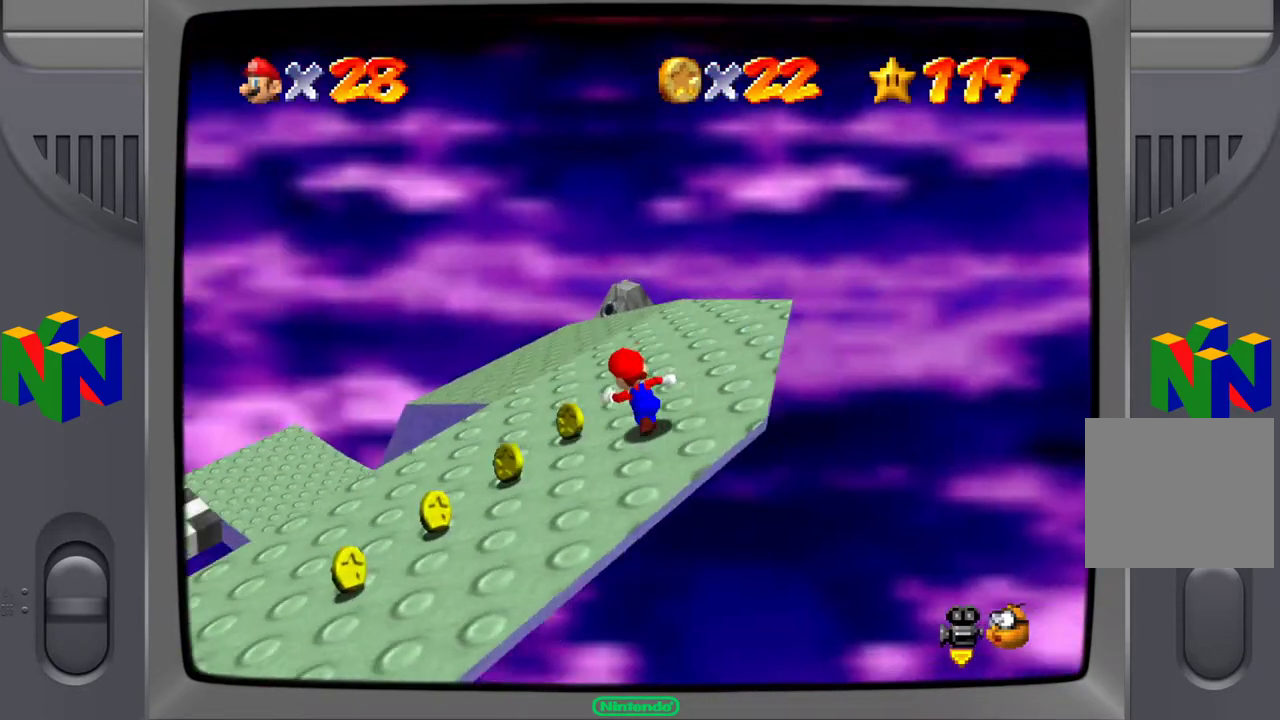
{"buttons": [], "left_stick": "up", "right_stick": "center", "events": []}
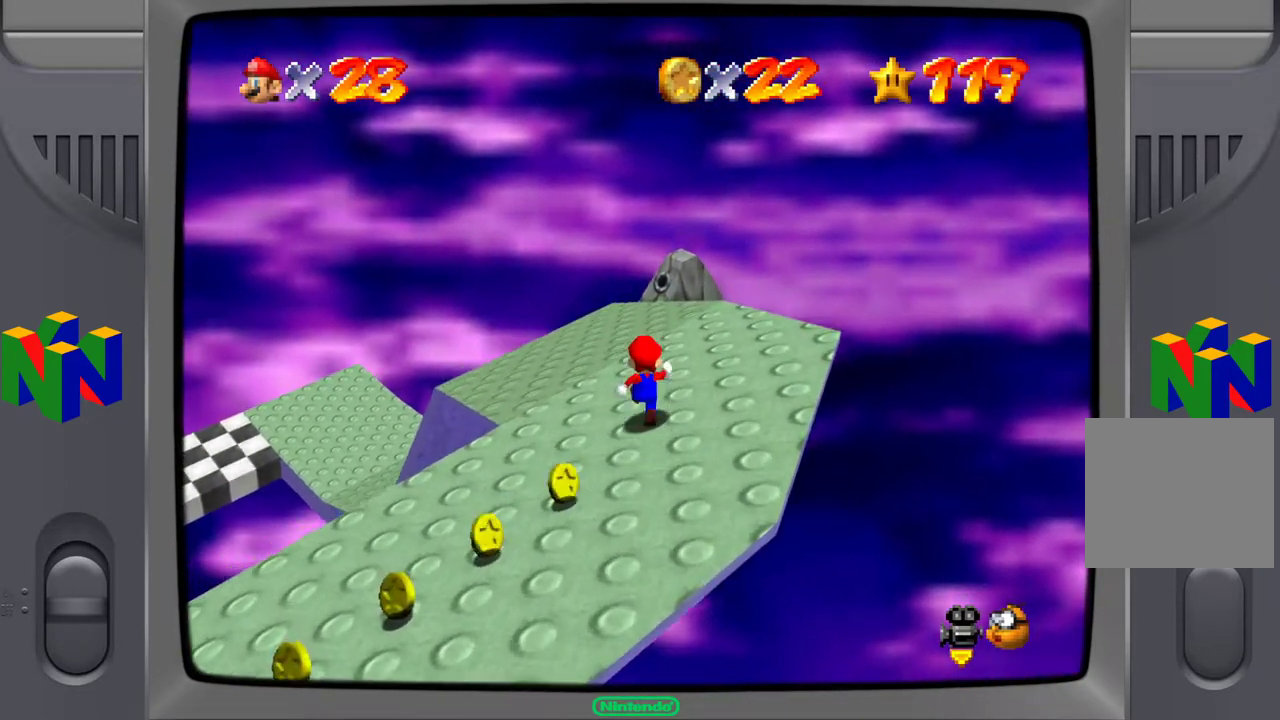
{"buttons": [], "left_stick": "up", "right_stick": "right", "events": [[350, "right_stick", "right"]]}
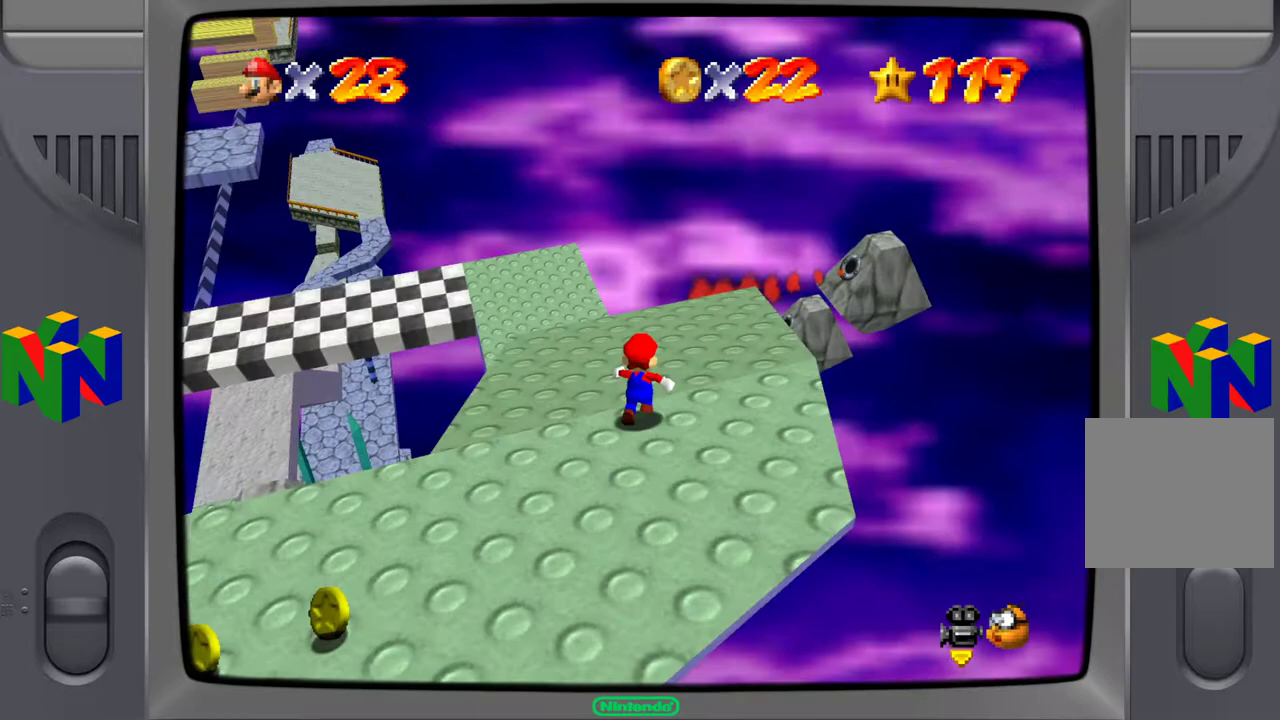
{"buttons": [], "left_stick": "up-right", "right_stick": "center", "events": [[67, "right_stick", "center"], [500, "left_stick", "up-right"]]}
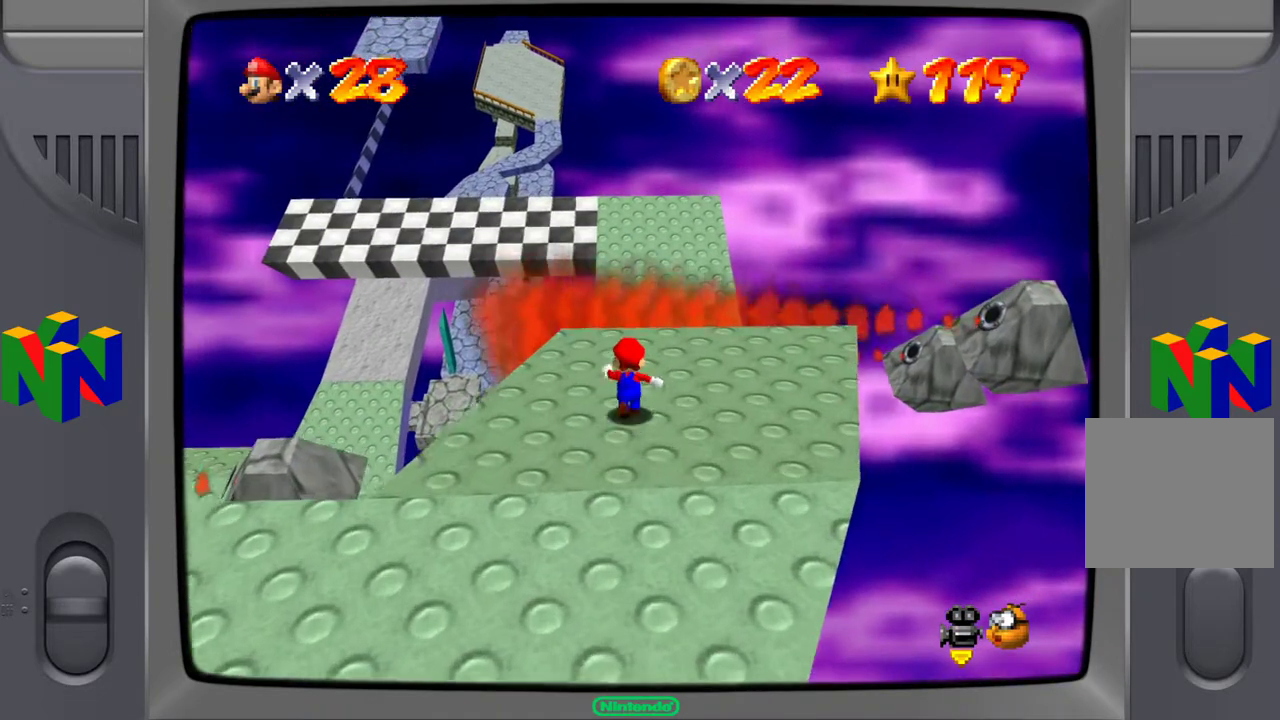
{"buttons": ["A"], "left_stick": "up-right", "right_stick": "center", "events": [[233, "left_stick", "up"], [333, "A", "down"], [483, "left_stick", "up-right"]]}
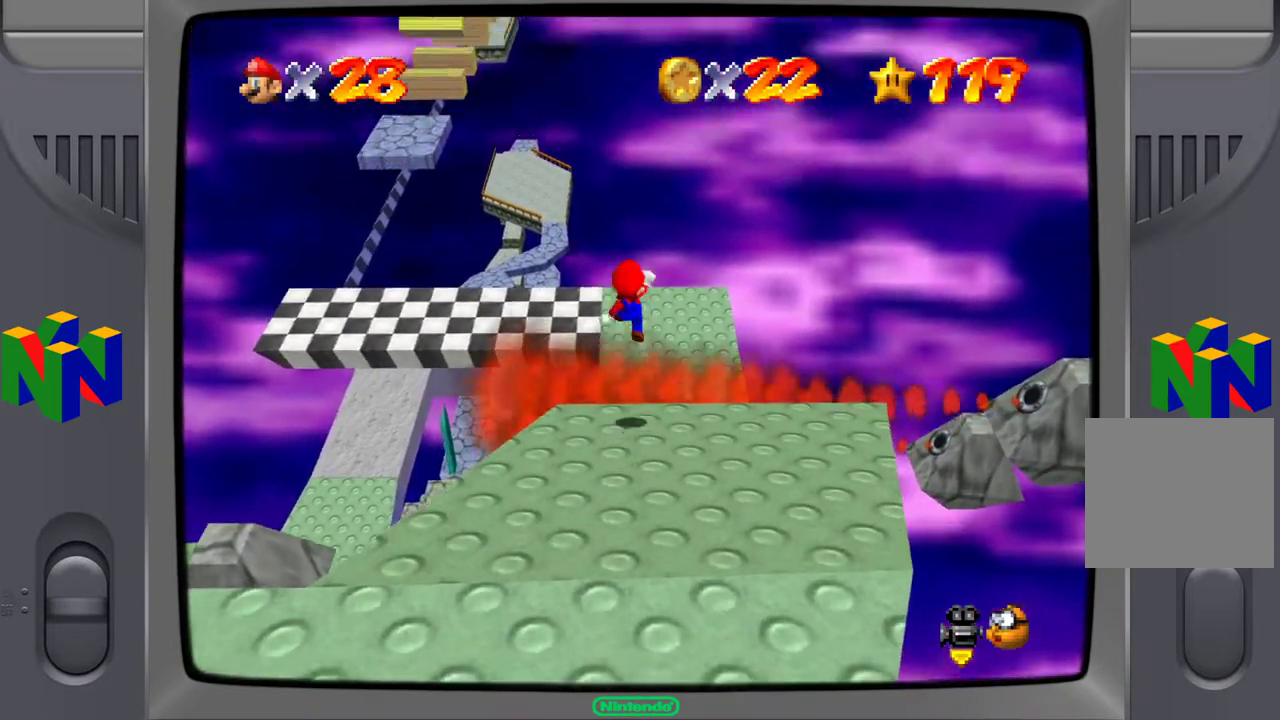
{"buttons": [], "left_stick": "up-right", "right_stick": "center", "events": [[267, "A", "up"]]}
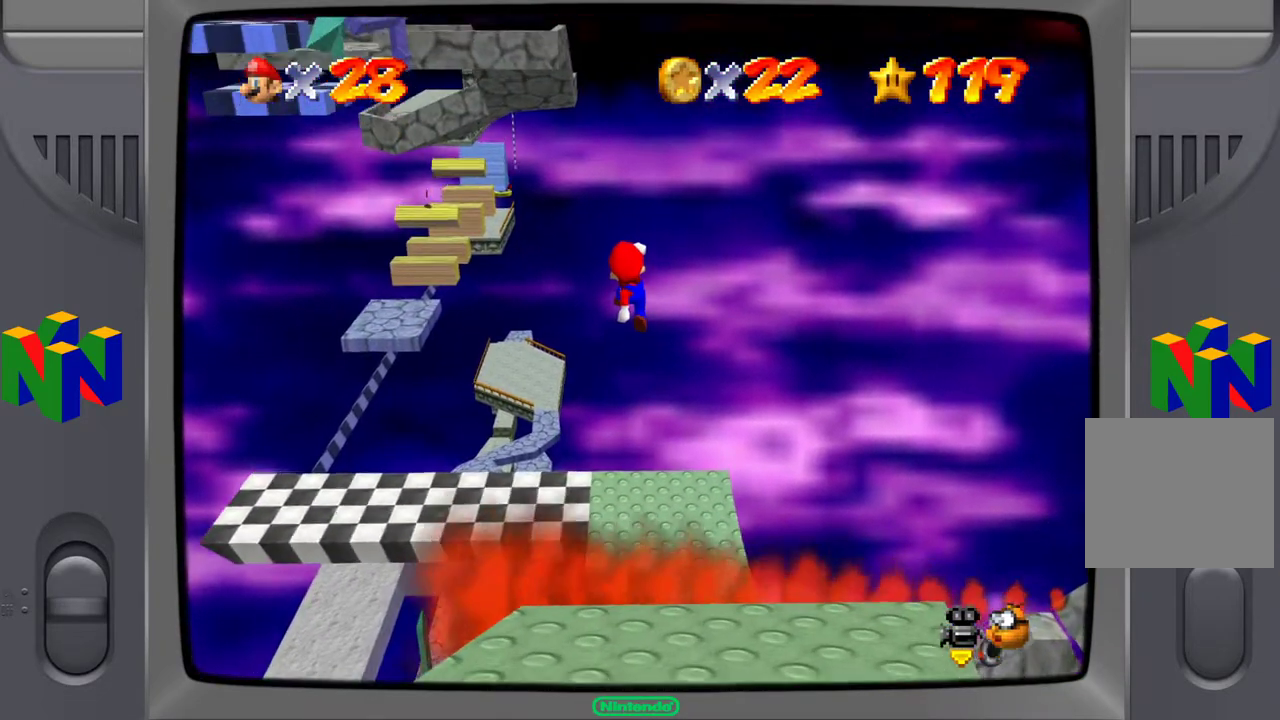
{"buttons": [], "left_stick": "up", "right_stick": "center", "events": [[300, "left_stick", "up"]]}
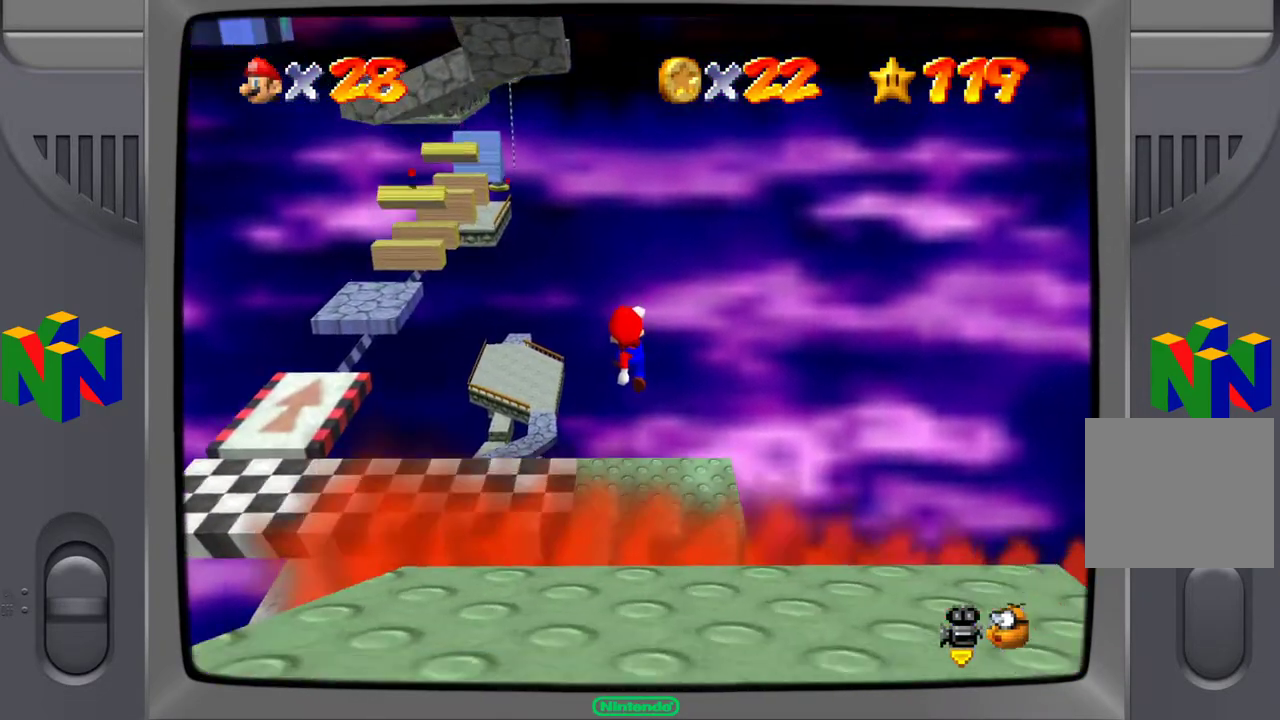
{"buttons": [], "left_stick": "up-right", "right_stick": "right", "events": [[133, "left_stick", "up-right"], [433, "right_stick", "right"]]}
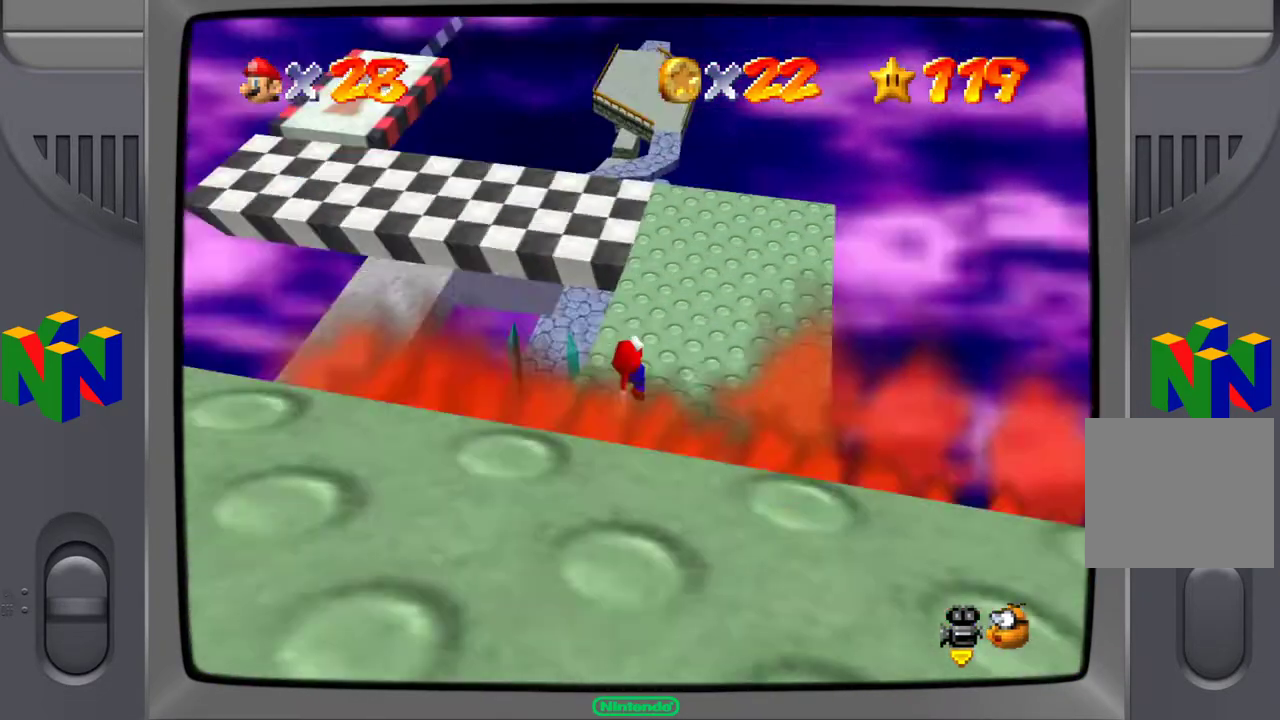
{"buttons": [], "left_stick": "right", "right_stick": "center", "events": [[67, "right_stick", "center"], [267, "left_stick", "right"]]}
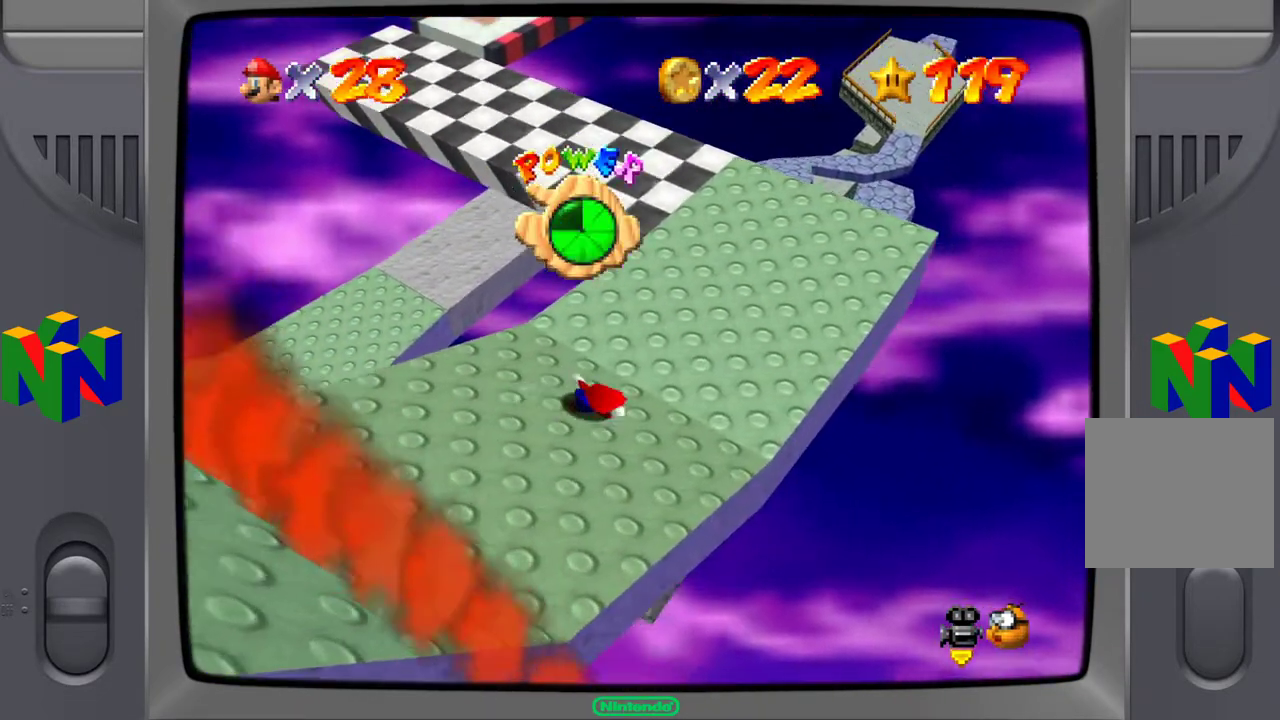
{"buttons": [], "left_stick": "up-right", "right_stick": "center", "events": [[83, "left_stick", "up-right"]]}
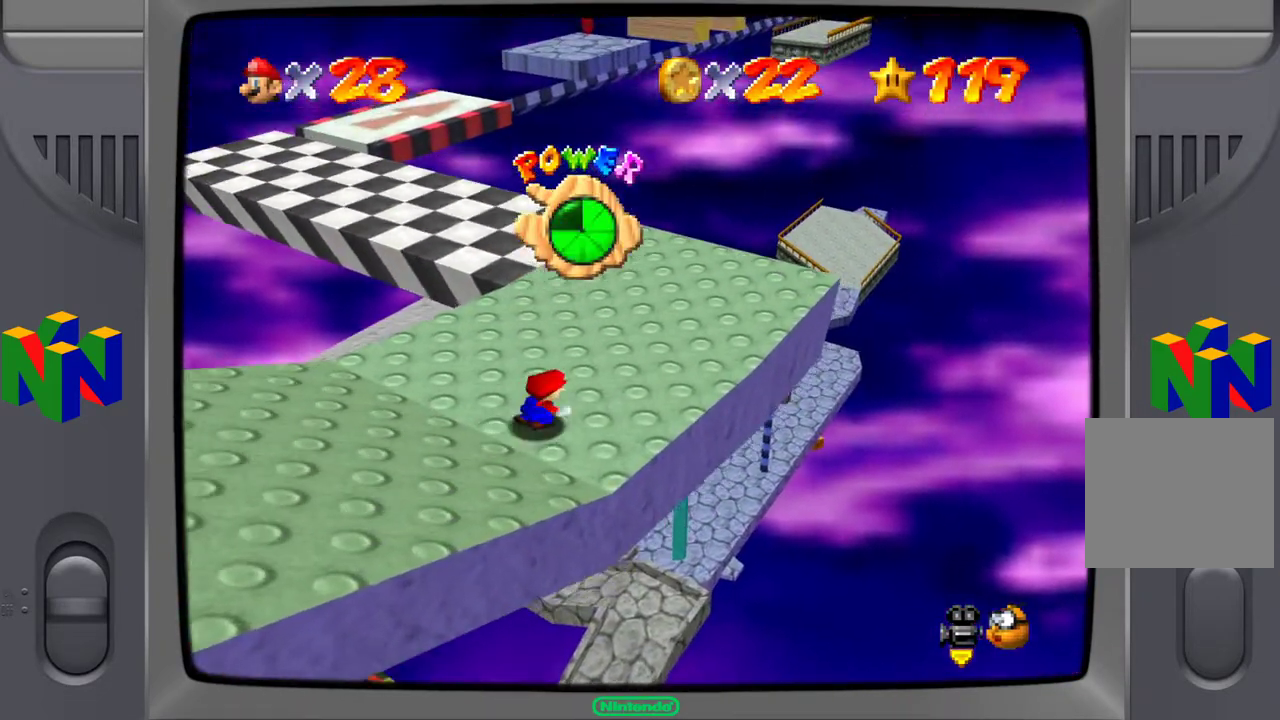
{"buttons": [], "left_stick": "up", "right_stick": "center", "events": [[300, "left_stick", "up"]]}
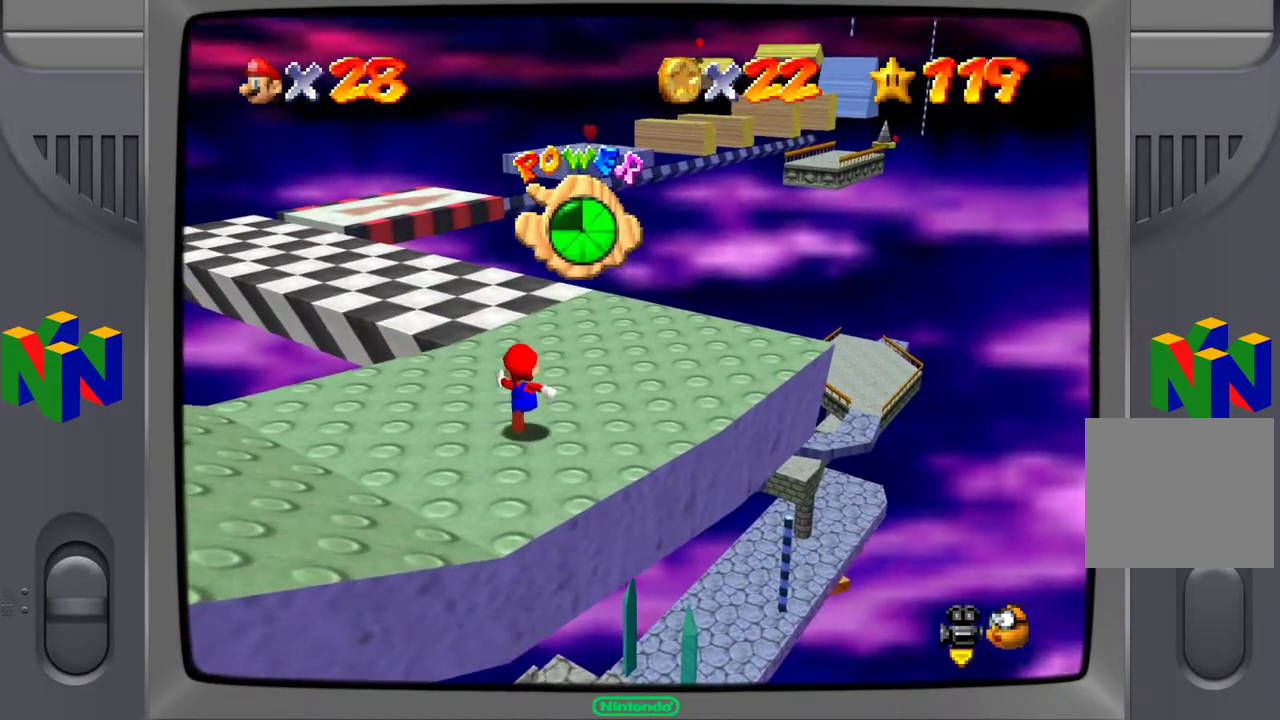
{"buttons": [], "left_stick": "up-right", "right_stick": "center", "events": [[150, "left_stick", "up-right"]]}
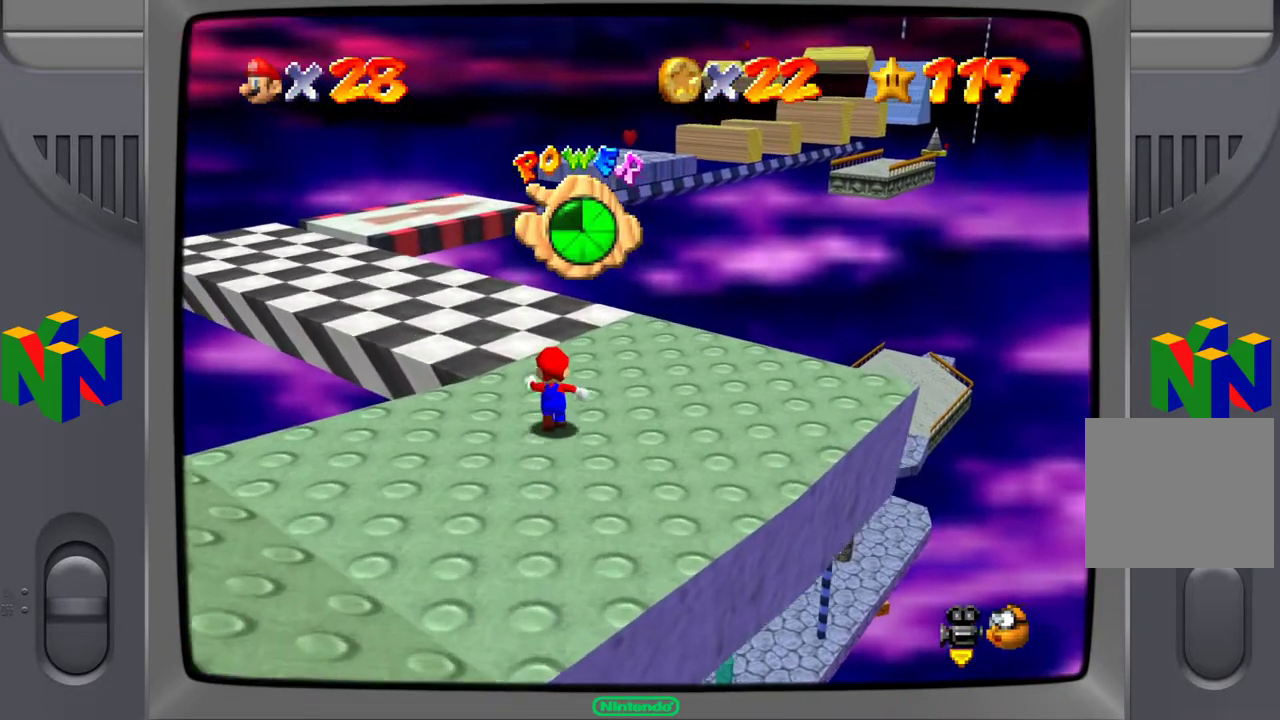
{"buttons": [], "left_stick": "up", "right_stick": "right", "events": [[433, "left_stick", "up"], [433, "right_stick", "right"]]}
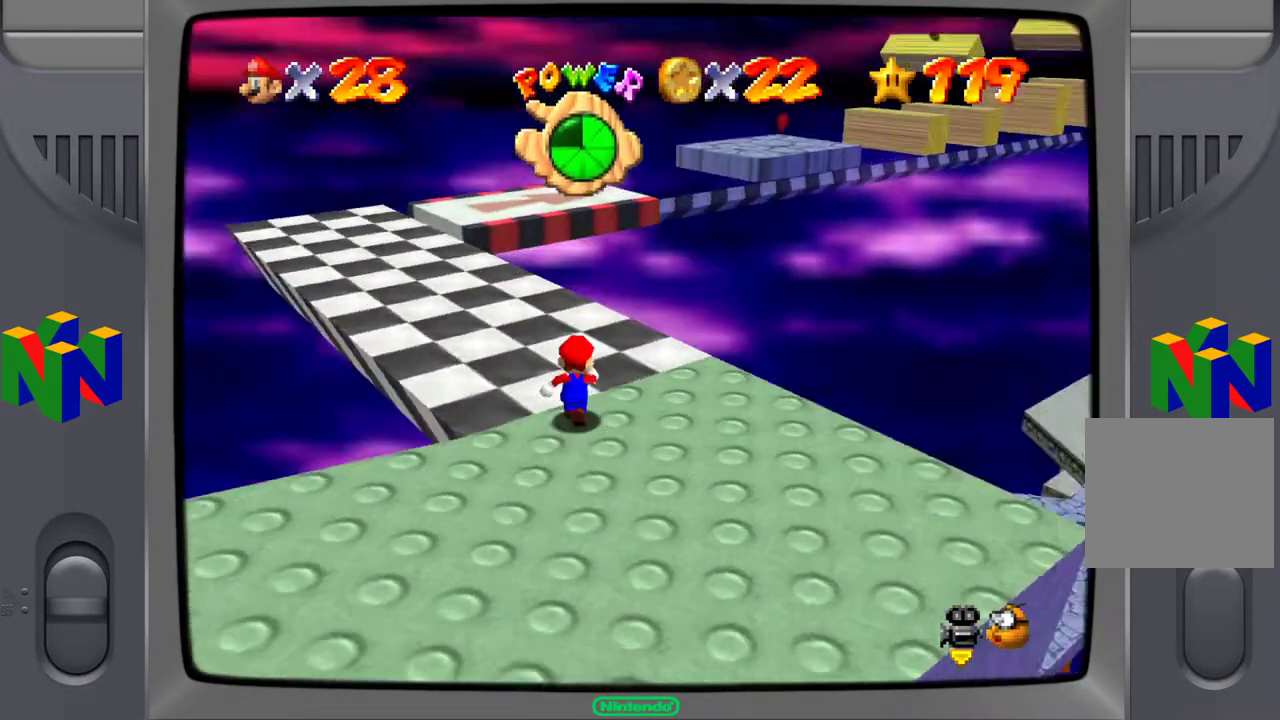
{"buttons": [], "left_stick": "up", "right_stick": "center", "events": [[117, "right_stick", "center"]]}
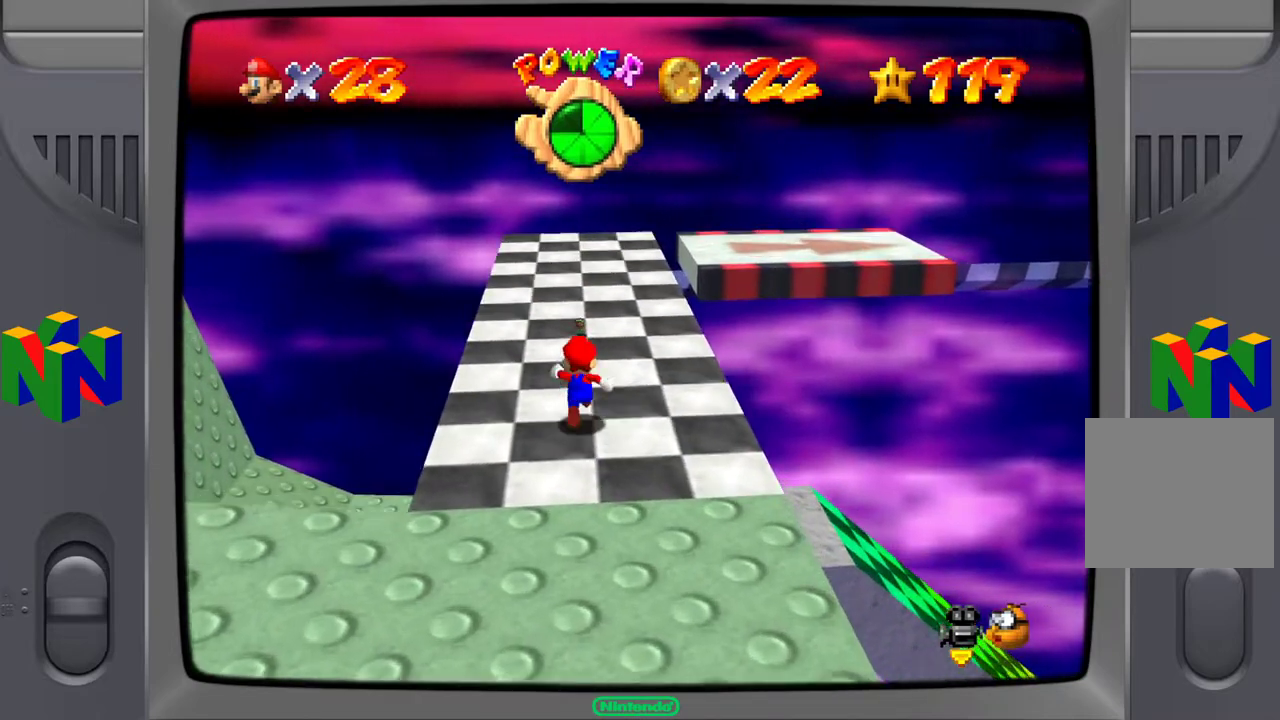
{"buttons": [], "left_stick": "up", "right_stick": "center", "events": []}
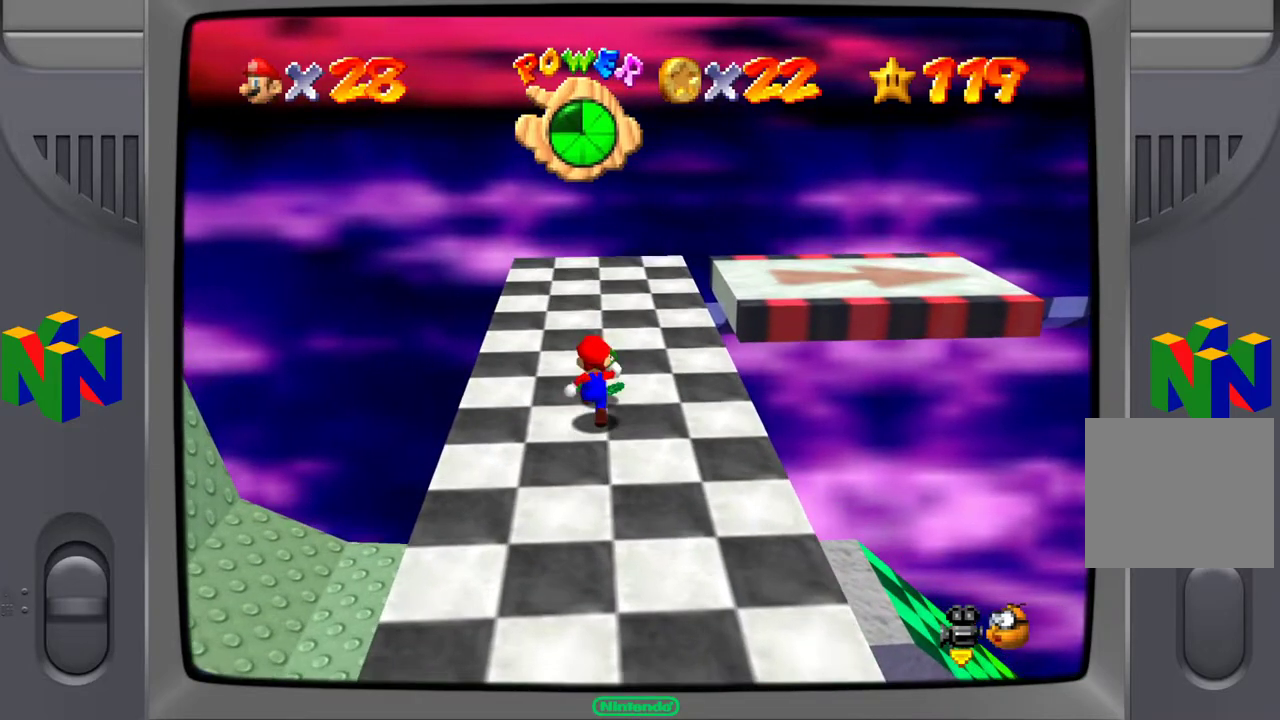
{"buttons": [], "left_stick": "up", "right_stick": "center", "events": []}
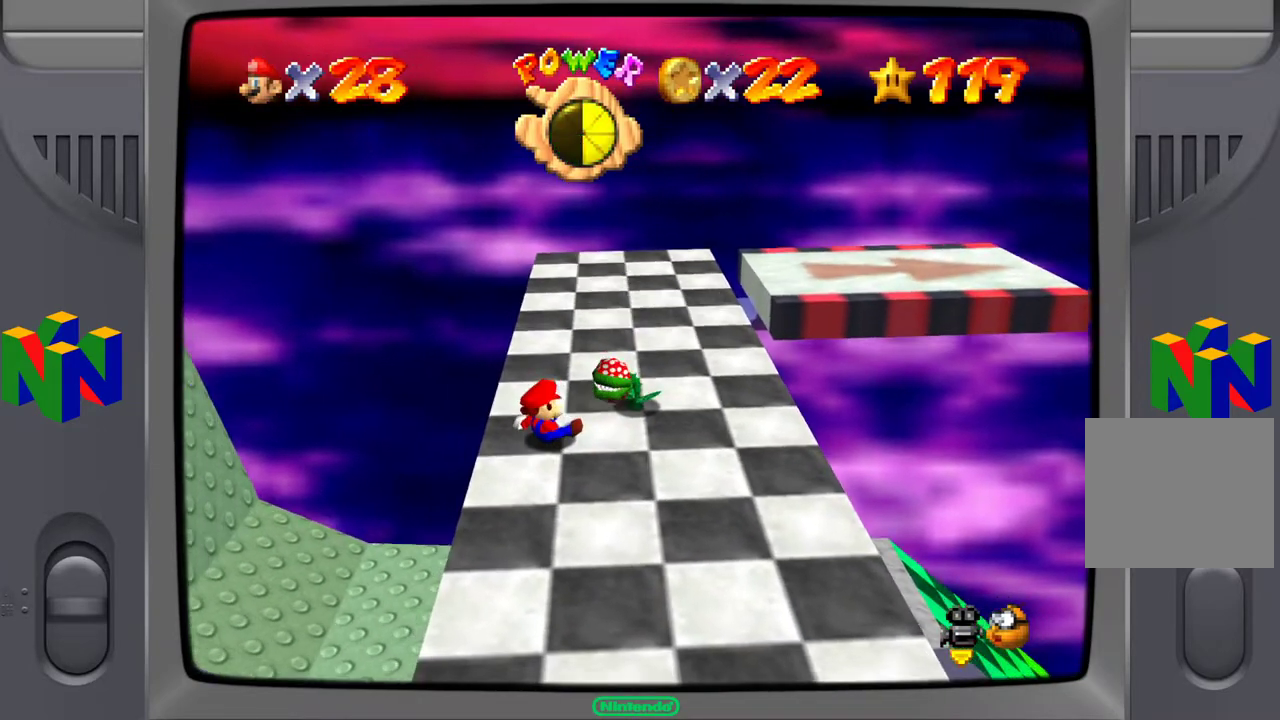
{"buttons": [], "left_stick": "center", "right_stick": "center", "events": [[250, "left_stick", "up-right"], [500, "left_stick", "center"]]}